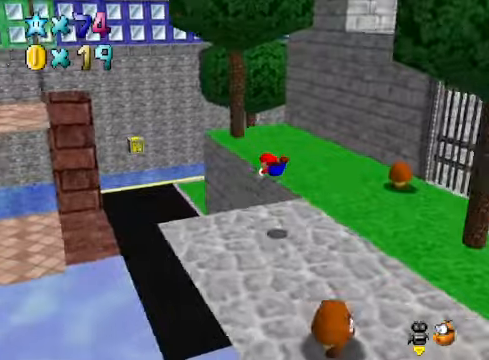
Gameplay with a controller (Xbox layout); each line is a JSON object with the inputs held at the frame after it. "events" lists button and stick changes between this image and that frame as [ms after this image, input, new state], when the widget could be followed in between.
{"buttons": [], "left_stick": "up-left", "right_stick": "down-left", "events": [[234, "A", "down"], [334, "A", "up"], [501, "right_stick", "down-left"]]}
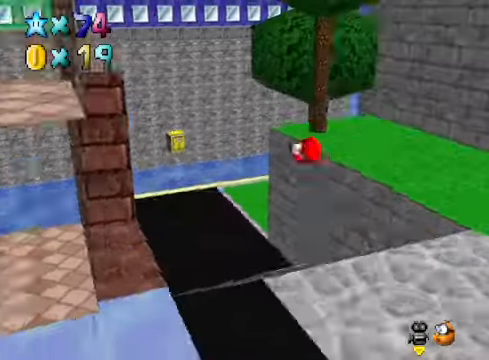
{"buttons": [], "left_stick": "up-left", "right_stick": "center", "events": [[101, "right_stick", "center"]]}
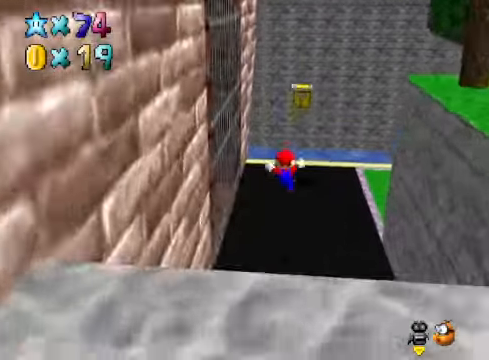
{"buttons": [], "left_stick": "up", "right_stick": "center", "events": [[67, "left_stick", "up"], [234, "A", "down"], [501, "A", "up"]]}
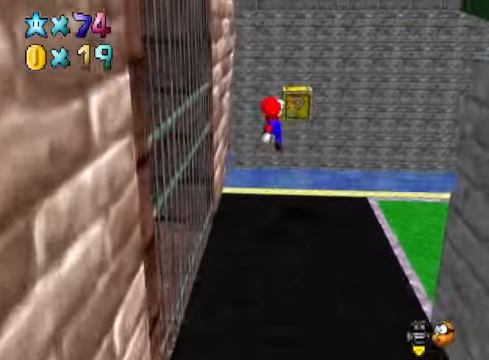
{"buttons": [], "left_stick": "center", "right_stick": "right", "events": [[67, "L2", "down"], [167, "right_stick", "right"], [301, "L2", "up"], [301, "right_stick", "center"], [368, "left_stick", "center"], [434, "right_stick", "right"]]}
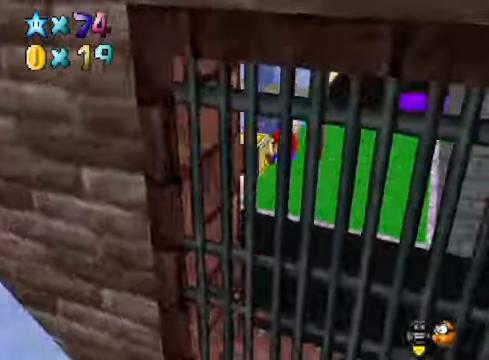
{"buttons": [], "left_stick": "left", "right_stick": "center", "events": [[100, "right_stick", "center"], [234, "right_stick", "right"], [301, "left_stick", "left"], [368, "right_stick", "center"]]}
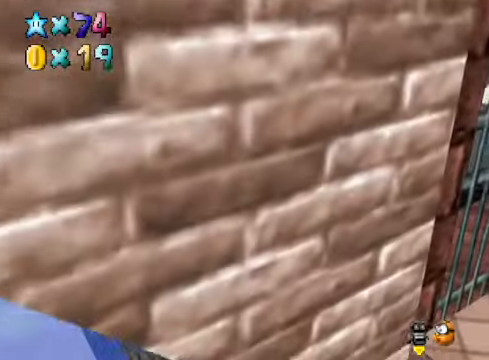
{"buttons": ["L2"], "left_stick": "down-left", "right_stick": "down-right", "events": [[133, "left_stick", "down-left"], [200, "A", "down"], [334, "A", "up"], [367, "L2", "down"], [467, "right_stick", "down-right"]]}
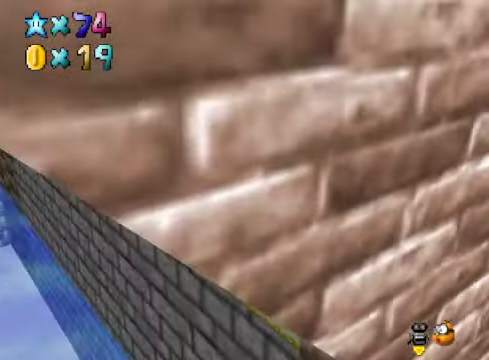
{"buttons": [], "left_stick": "center", "right_stick": "center", "events": [[67, "L2", "up"], [67, "left_stick", "center"], [133, "right_stick", "center"], [267, "right_stick", "right"], [434, "right_stick", "center"]]}
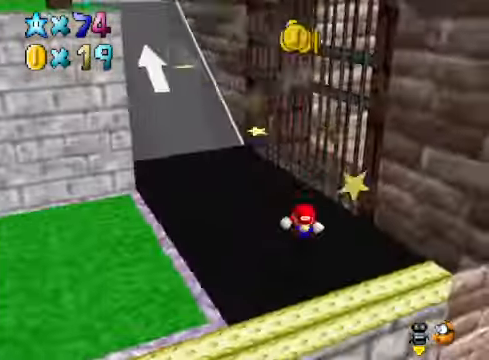
{"buttons": [], "left_stick": "down-left", "right_stick": "center", "events": [[67, "left_stick", "down-left"], [367, "right_stick", "down-left"], [501, "right_stick", "center"]]}
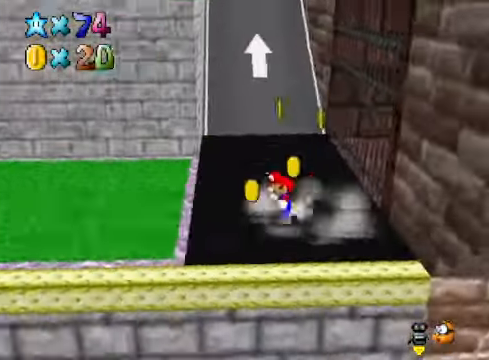
{"buttons": [], "left_stick": "up-left", "right_stick": "center", "events": [[33, "left_stick", "left"], [133, "left_stick", "up-left"], [267, "right_stick", "down-left"], [434, "right_stick", "center"]]}
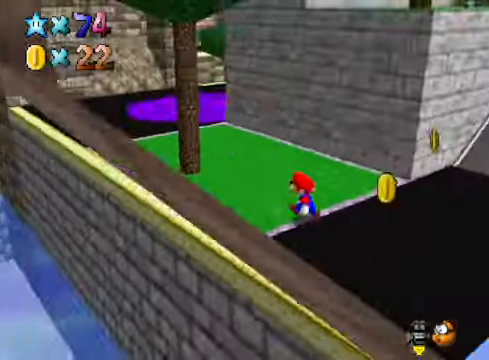
{"buttons": [], "left_stick": "up-left", "right_stick": "down-left", "events": [[400, "right_stick", "down-left"]]}
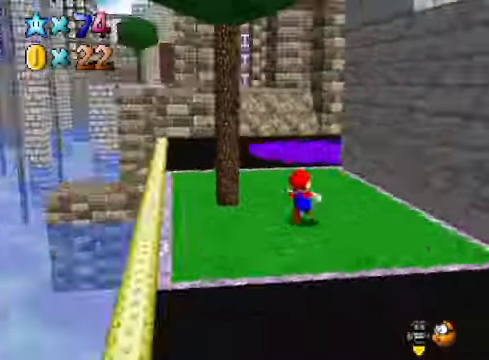
{"buttons": [], "left_stick": "up-left", "right_stick": "center", "events": [[33, "right_stick", "center"]]}
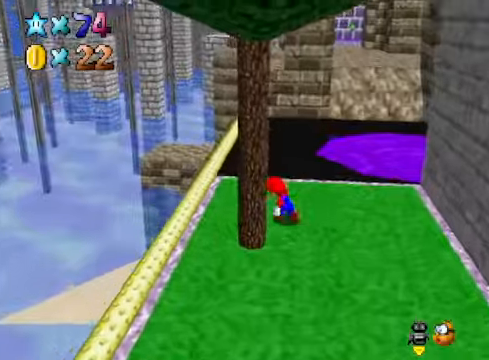
{"buttons": [], "left_stick": "up-left", "right_stick": "center", "events": [[301, "right_stick", "down-right"], [468, "right_stick", "center"]]}
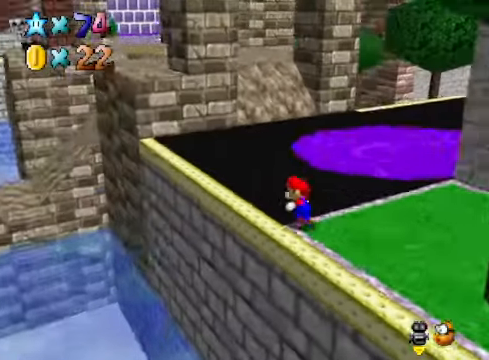
{"buttons": [], "left_stick": "up-left", "right_stick": "center", "events": []}
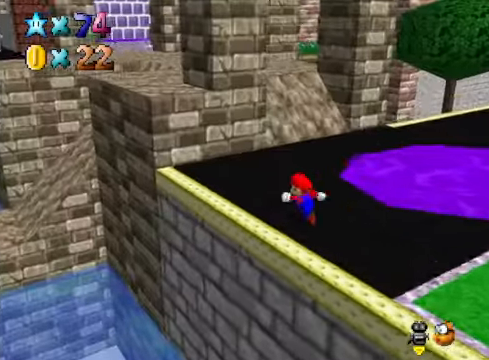
{"buttons": [], "left_stick": "down", "right_stick": "center", "events": [[134, "A", "down"], [367, "left_stick", "center"], [434, "left_stick", "down"], [501, "A", "up"]]}
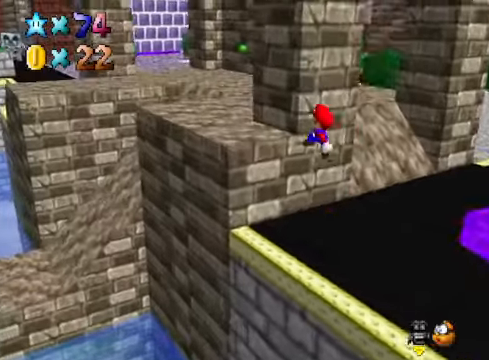
{"buttons": [], "left_stick": "up-left", "right_stick": "down-right", "events": [[100, "X", "down"], [133, "left_stick", "up-left"], [200, "X", "up"], [401, "right_stick", "down-right"]]}
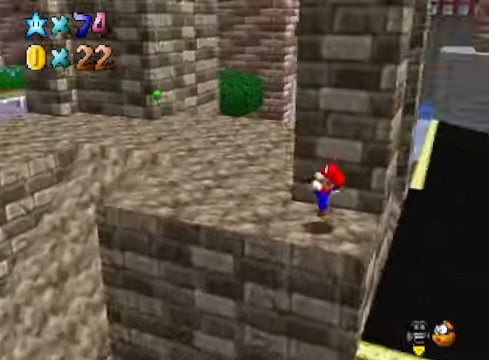
{"buttons": [], "left_stick": "up-left", "right_stick": "center", "events": [[67, "right_stick", "center"]]}
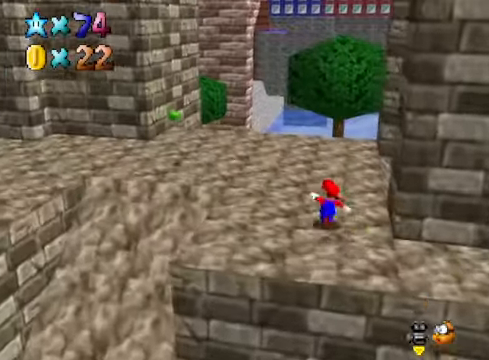
{"buttons": [], "left_stick": "up", "right_stick": "center", "events": [[167, "right_stick", "down-right"], [334, "right_stick", "center"], [401, "left_stick", "up"]]}
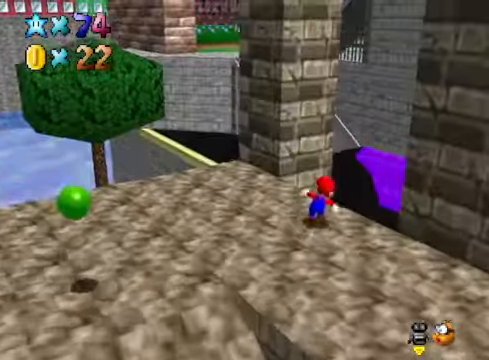
{"buttons": [], "left_stick": "right", "right_stick": "center", "events": [[234, "L2", "down"], [300, "A", "down"], [367, "left_stick", "up-right"], [401, "A", "up"], [401, "L2", "up"], [467, "left_stick", "right"]]}
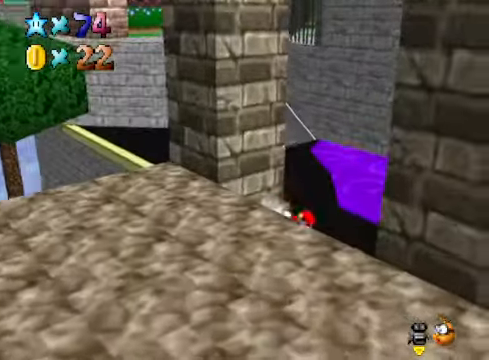
{"buttons": ["A"], "left_stick": "left", "right_stick": "center", "events": [[133, "left_stick", "up"], [200, "left_stick", "up-left"], [234, "A", "down"], [367, "left_stick", "left"]]}
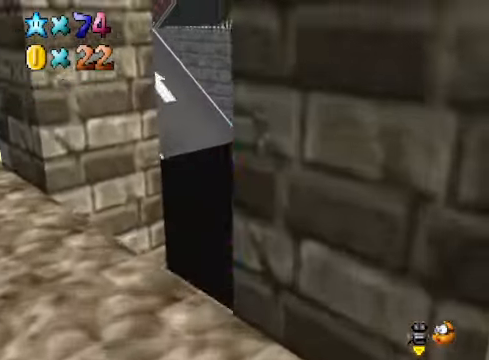
{"buttons": ["X"], "left_stick": "left", "right_stick": "center", "events": [[133, "A", "up"], [234, "right_stick", "down"], [367, "right_stick", "center"], [501, "X", "down"]]}
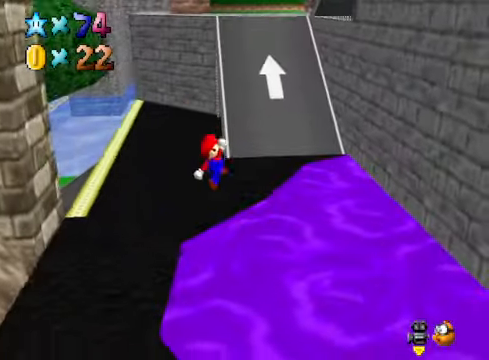
{"buttons": [], "left_stick": "up-left", "right_stick": "center", "events": [[33, "left_stick", "up-left"], [100, "X", "up"]]}
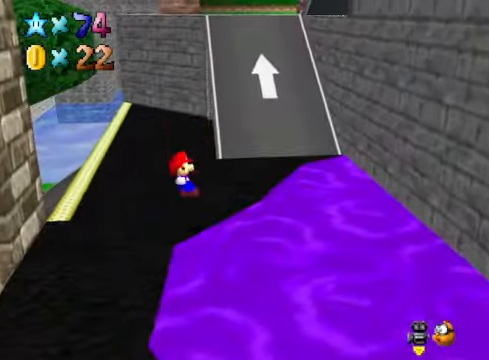
{"buttons": [], "left_stick": "up", "right_stick": "center", "events": [[66, "left_stick", "center"], [267, "left_stick", "up"]]}
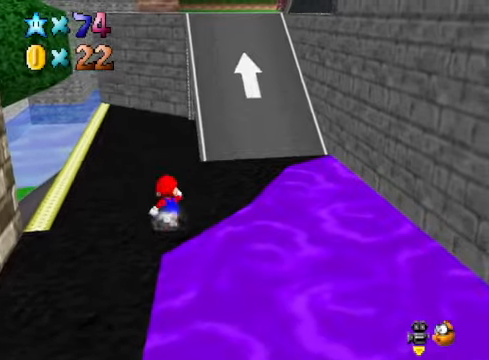
{"buttons": [], "left_stick": "up-right", "right_stick": "center", "events": [[167, "L2", "down"], [234, "A", "down"], [301, "left_stick", "up-right"], [334, "A", "up"], [401, "L2", "up"]]}
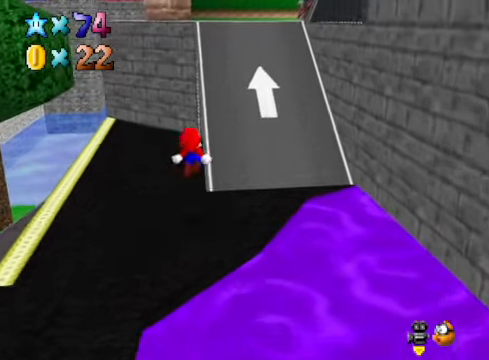
{"buttons": [], "left_stick": "up", "right_stick": "center", "events": [[334, "right_stick", "right"], [367, "left_stick", "up"], [468, "right_stick", "center"]]}
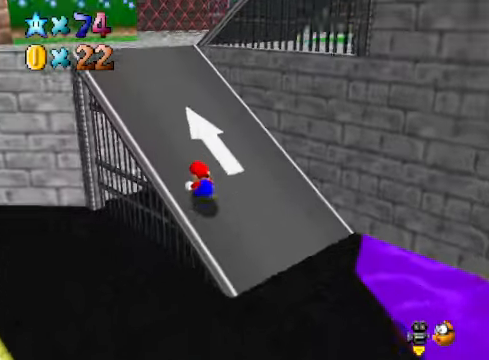
{"buttons": [], "left_stick": "up-left", "right_stick": "right", "events": [[33, "left_stick", "up-left"], [501, "right_stick", "right"]]}
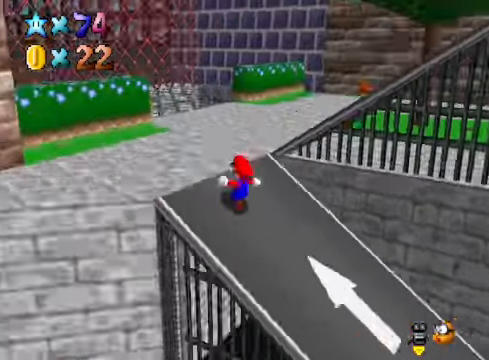
{"buttons": [], "left_stick": "up-right", "right_stick": "right", "events": [[167, "right_stick", "center"], [334, "left_stick", "up"], [367, "right_stick", "right"], [434, "left_stick", "up-right"]]}
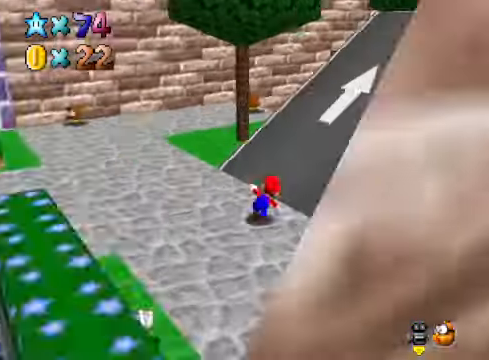
{"buttons": [], "left_stick": "up-right", "right_stick": "center", "events": [[33, "right_stick", "center"], [67, "L2", "down"], [133, "A", "down"], [234, "A", "up"], [300, "L2", "up"]]}
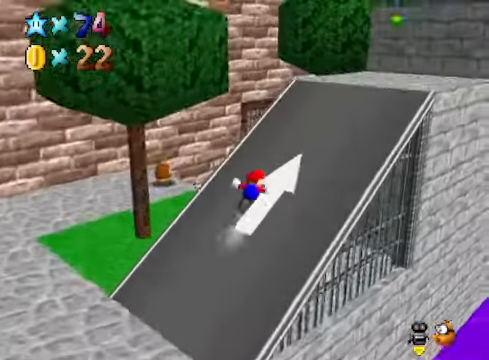
{"buttons": [], "left_stick": "up-left", "right_stick": "center", "events": [[234, "right_stick", "down-right"], [401, "right_stick", "center"], [434, "left_stick", "up-left"]]}
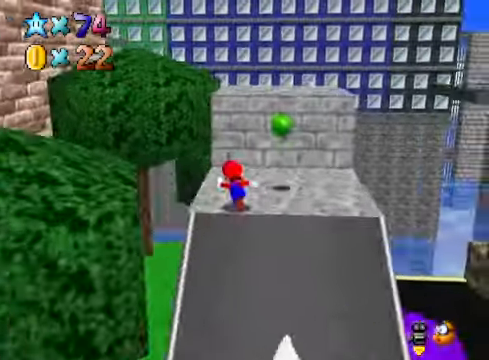
{"buttons": [], "left_stick": "up-right", "right_stick": "center", "events": [[33, "left_stick", "down-left"], [334, "left_stick", "down-right"], [467, "left_stick", "up-right"]]}